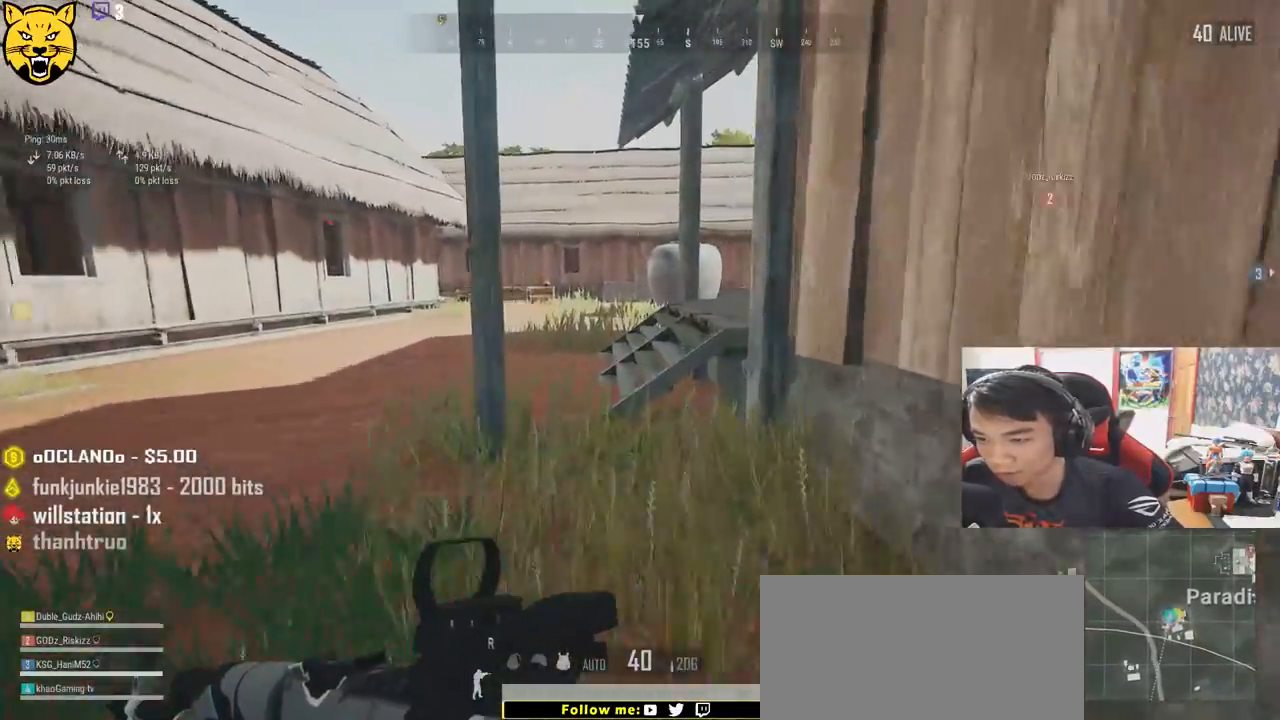
Gameplay with keyboard and mouse; each line is a JSON object with the keys and mouse buttons held at the frame after it. "events" lists presses ("down") and releases ("up") of "a", "c", "ctrl", "d", "e", "f", "q", "r", "s", "shift", "space", "tab", "v", "w", "x", "z", "mouse_left", "mouse_wheel" and "mouse_right" between this image and that frame as [ms after this image, input, new state], when the widget could be followed in between. "mouse_left", "mouse_wheel", "mouse_right" = the "left", "wheel", "right" buttons of the "mouse" list. No other keys are recorded. "wheel" means that the mouse wheel is clicked or scrolled. Mouse movement is not recorded.
{"keys": ["shift", "space", "w"], "mouse": [], "events": [[434, "space", "down"]]}
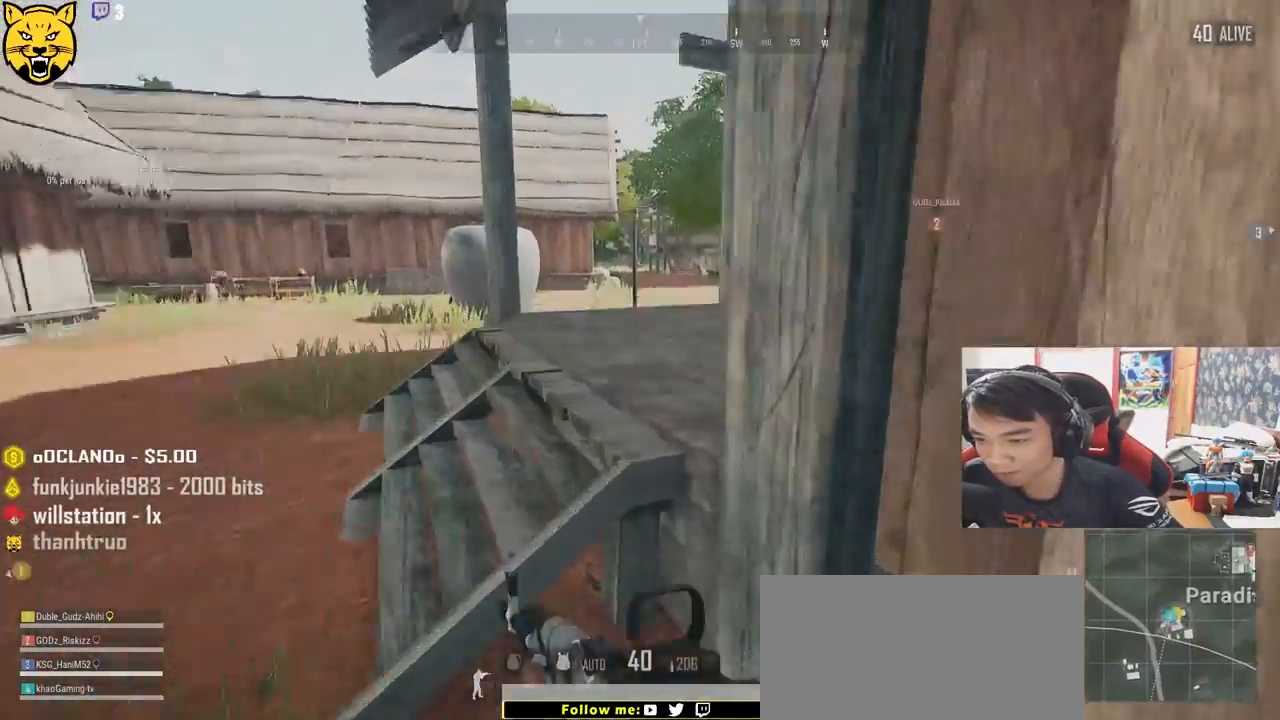
{"keys": ["d", "shift", "w"], "mouse": [], "events": [[150, "space", "up"], [484, "d", "down"]]}
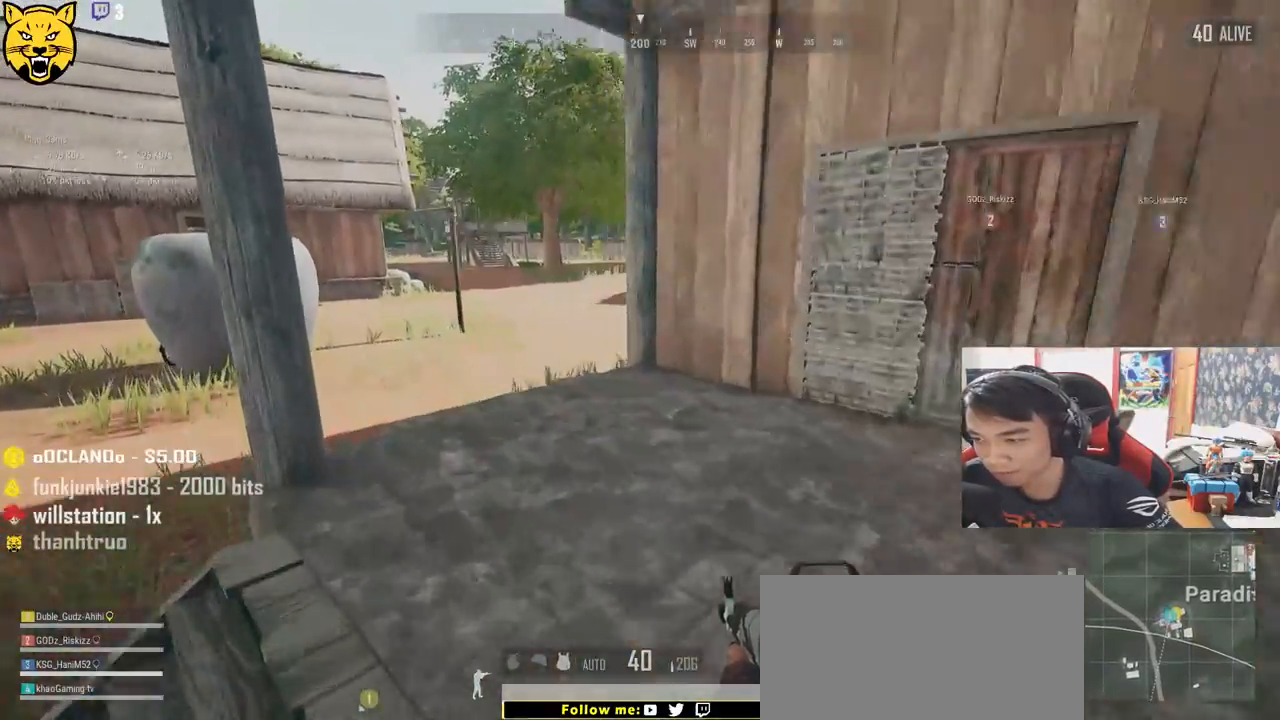
{"keys": ["shift", "w"], "mouse": [], "events": [[284, "d", "up"]]}
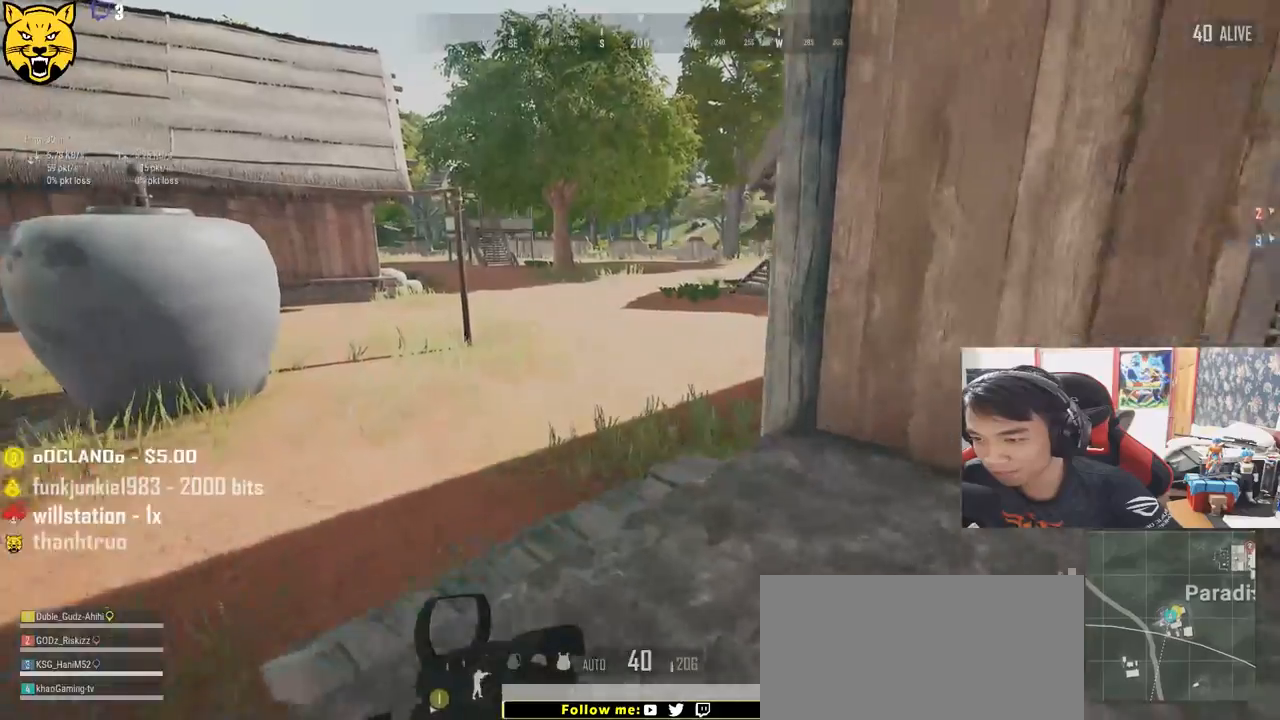
{"keys": ["shift", "w"], "mouse": [], "events": []}
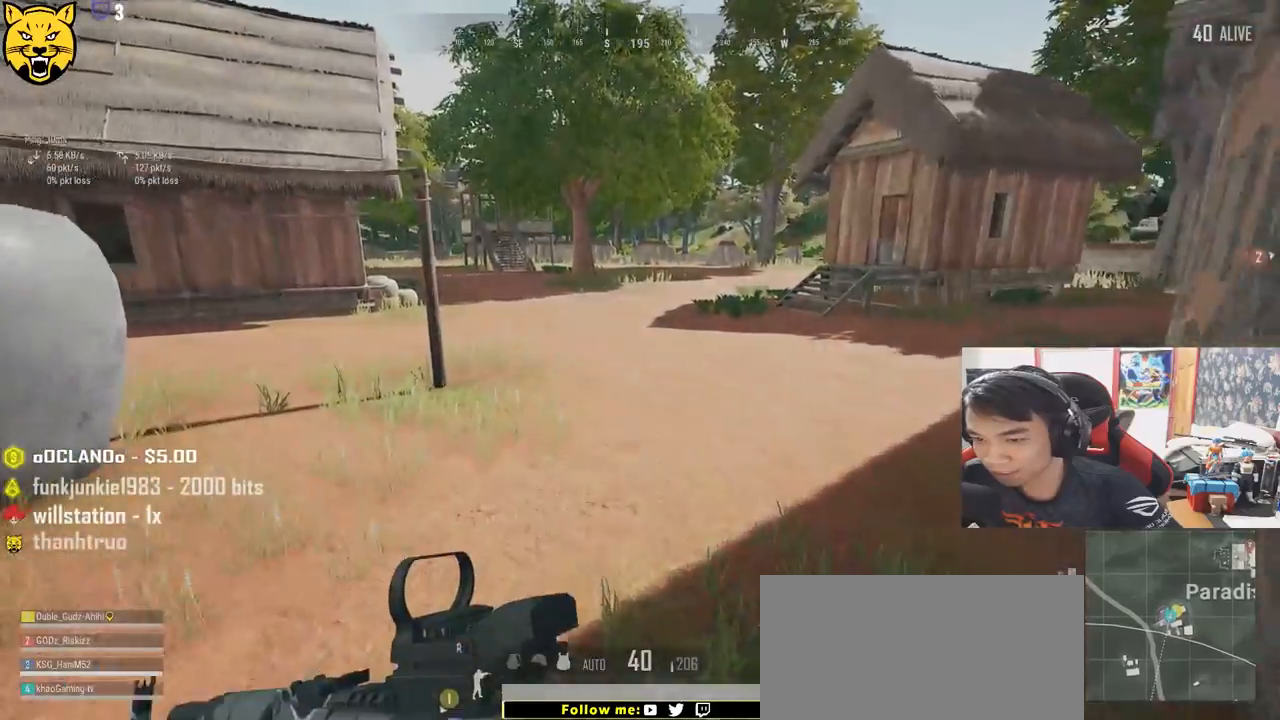
{"keys": ["shift", "w"], "mouse": [], "events": []}
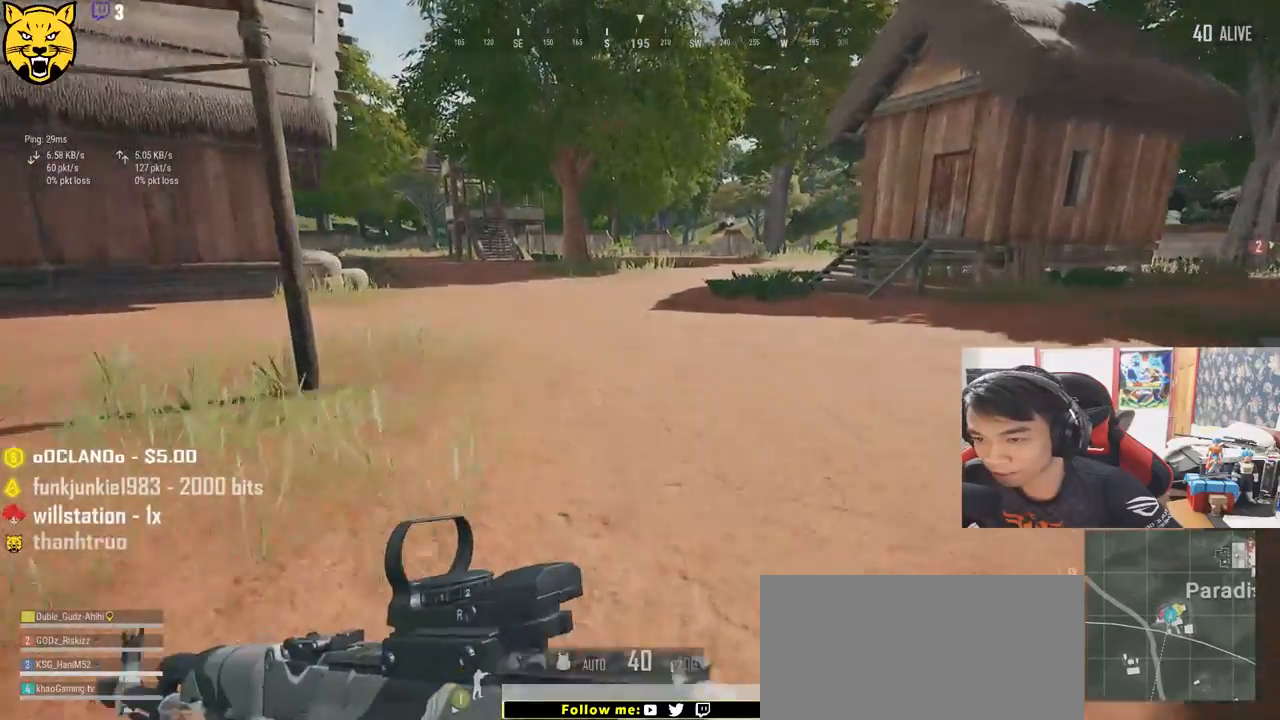
{"keys": ["shift", "w"], "mouse": [], "events": []}
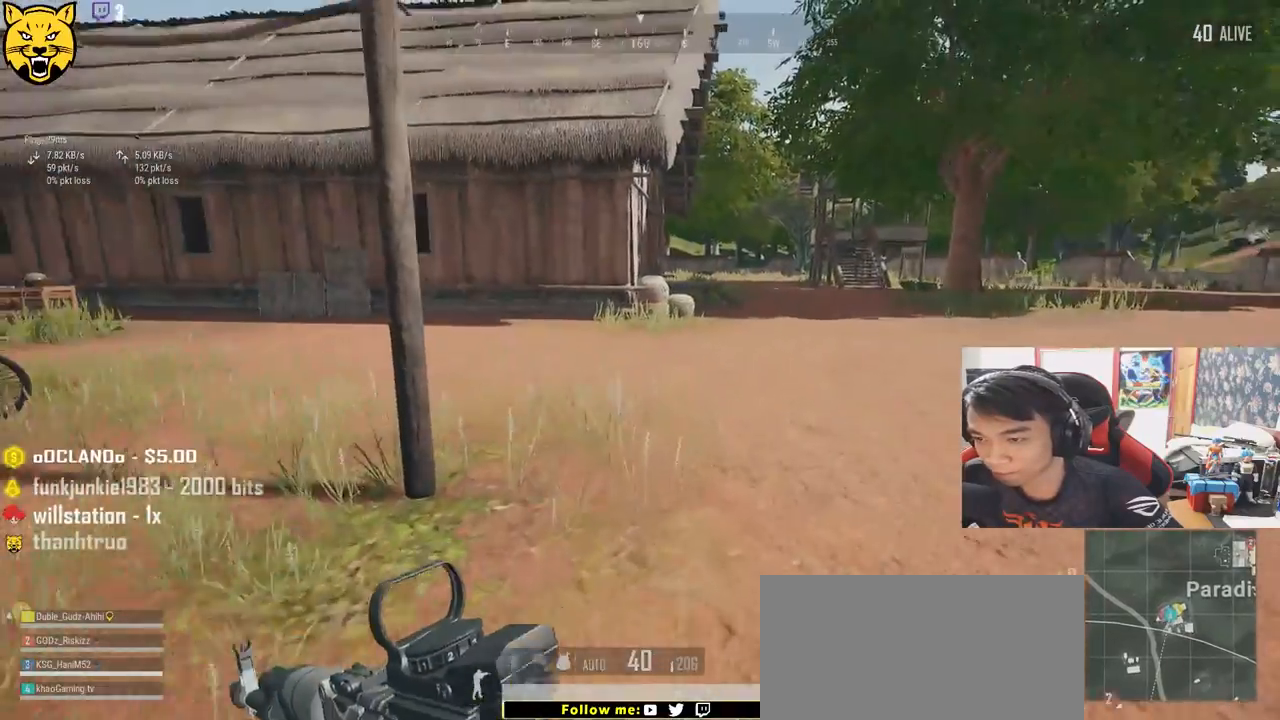
{"keys": ["shift", "w"], "mouse": [], "events": []}
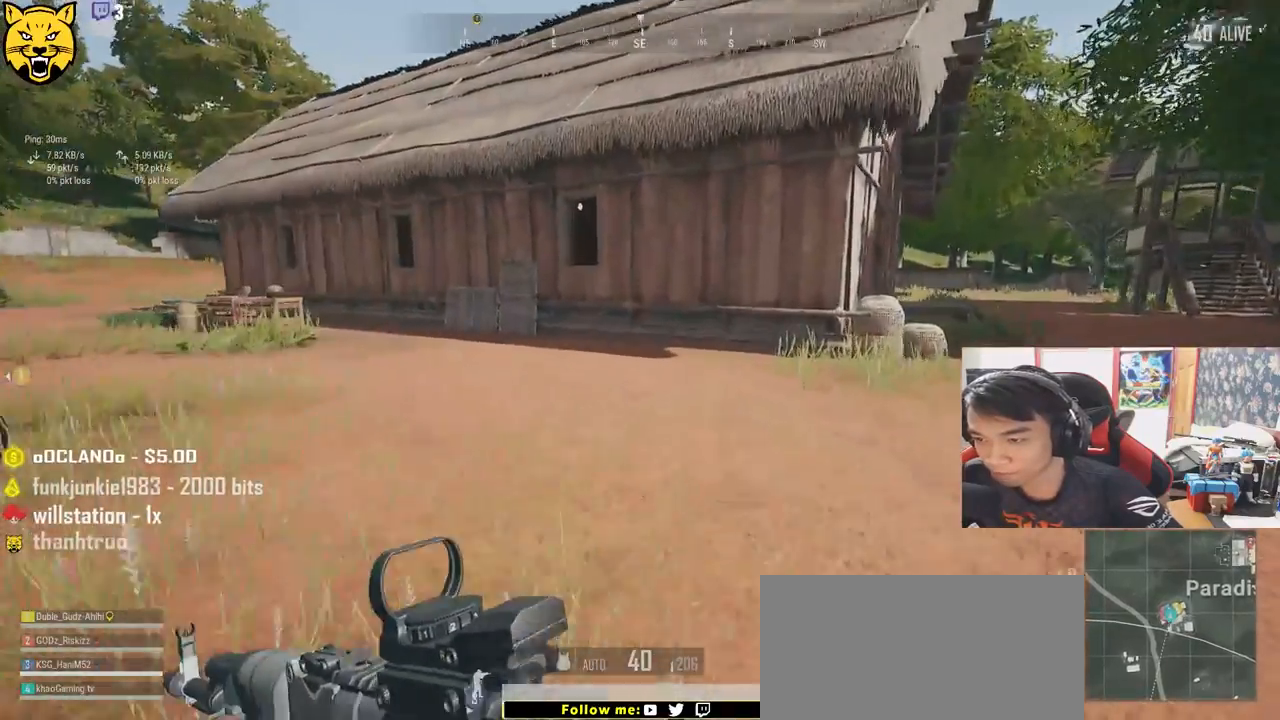
{"keys": ["shift", "w"], "mouse": [], "events": []}
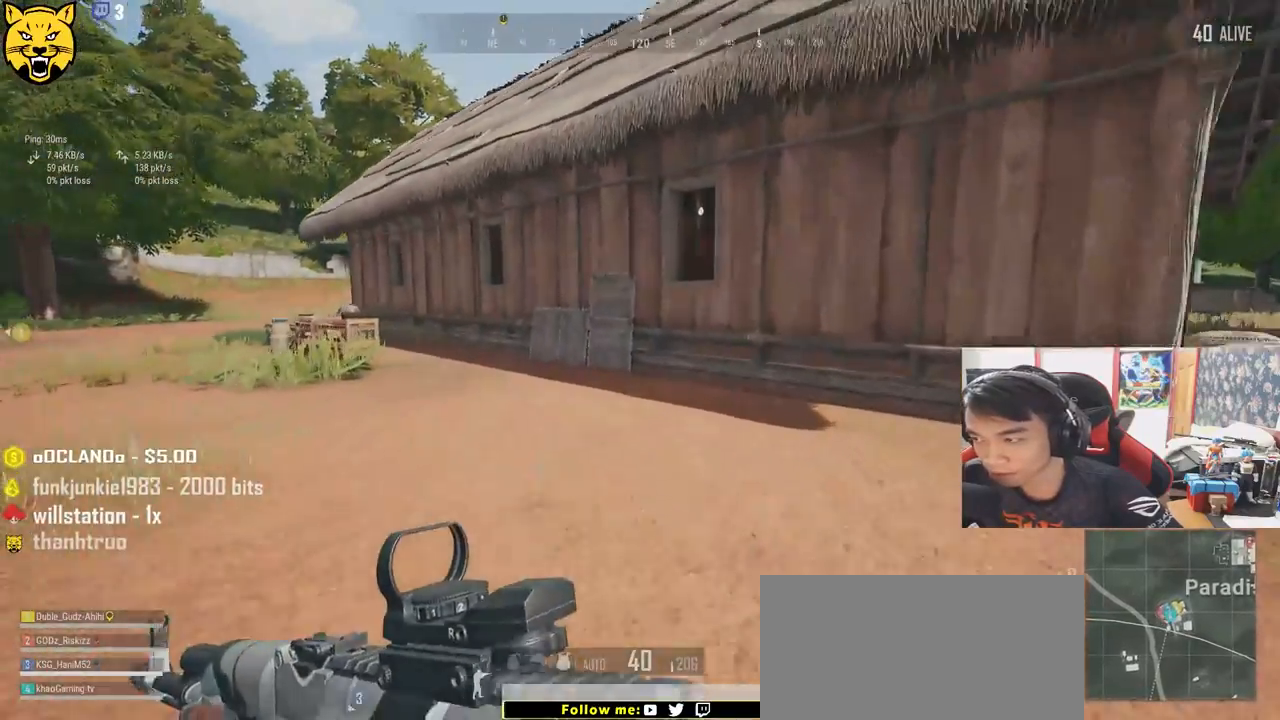
{"keys": ["shift", "w"], "mouse": [], "events": []}
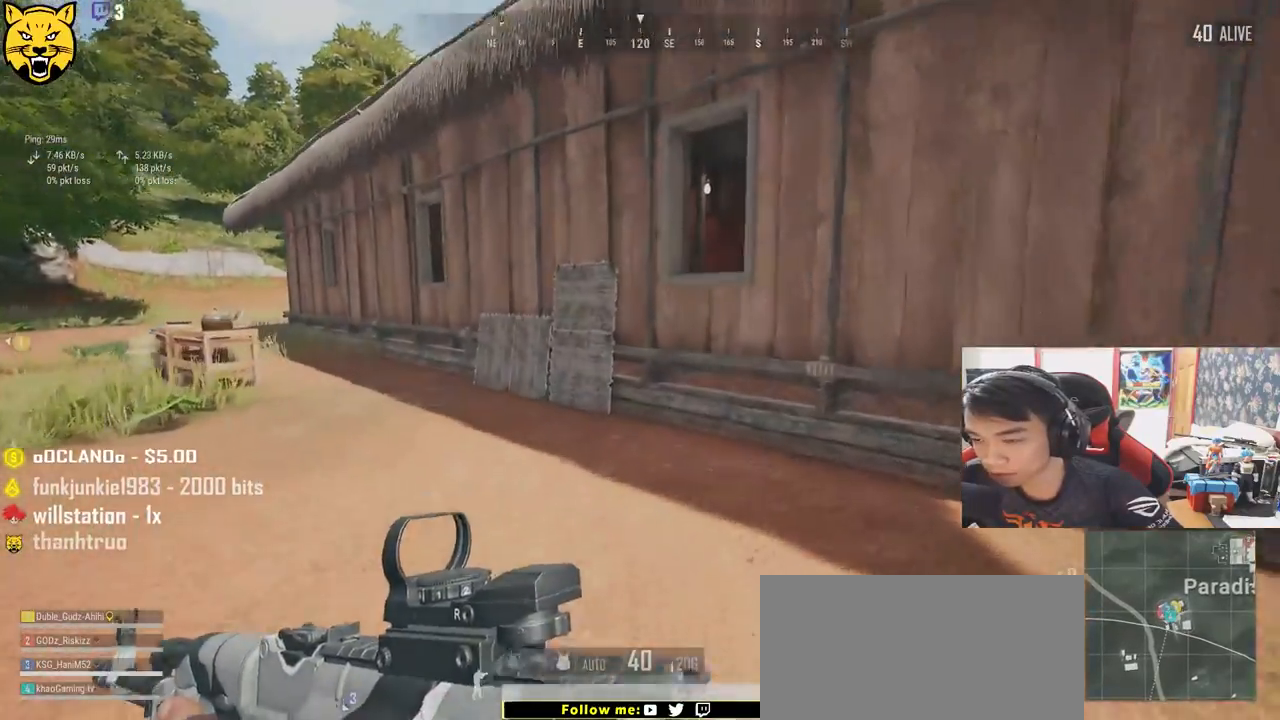
{"keys": ["c", "shift", "w"], "mouse": [], "events": [[450, "c", "down"]]}
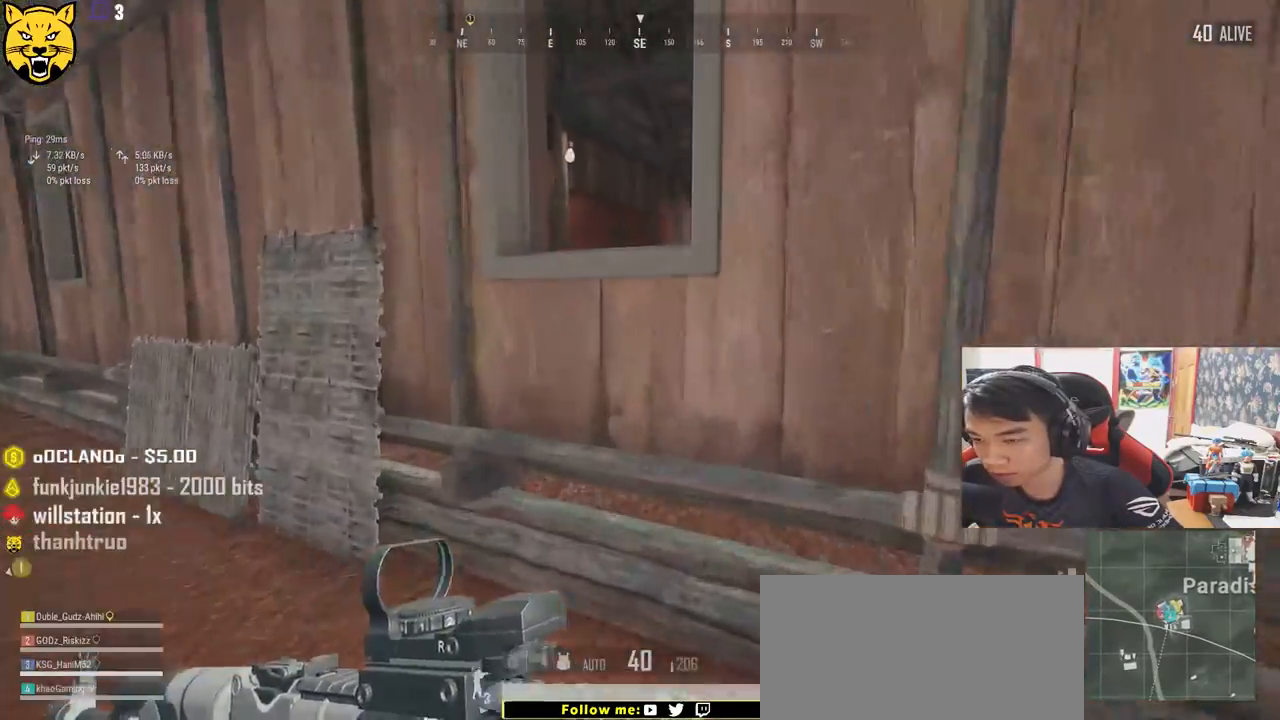
{"keys": ["shift", "w"], "mouse": [], "events": [[350, "c", "up"], [367, "c", "down"], [500, "c", "up"]]}
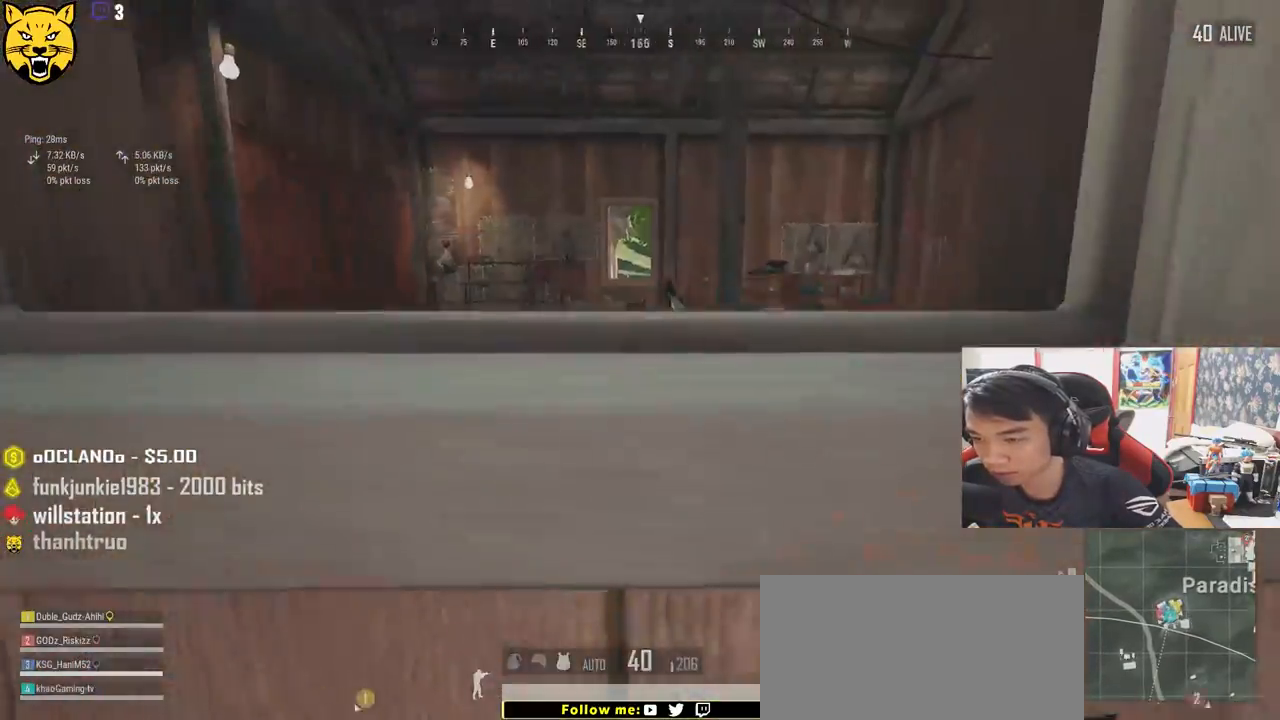
{"keys": ["w"], "mouse": [], "events": [[167, "shift", "up"]]}
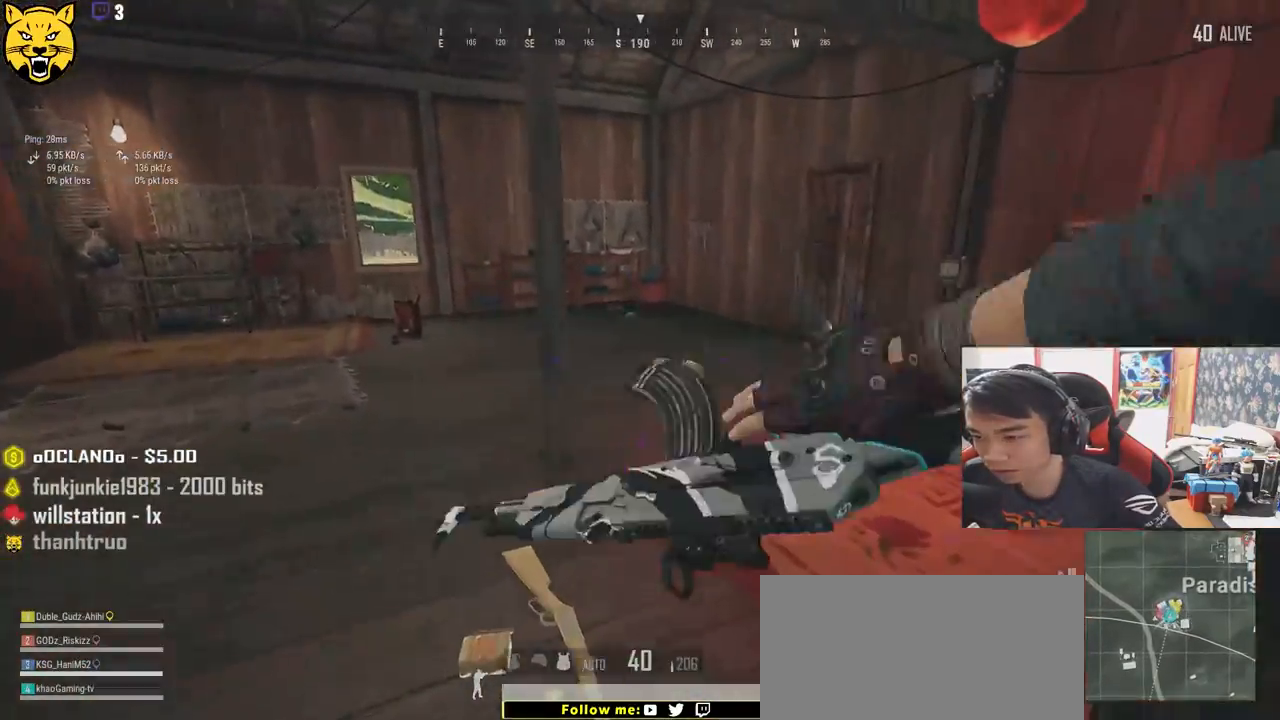
{"keys": ["d", "w"], "mouse": [], "events": [[217, "d", "down"]]}
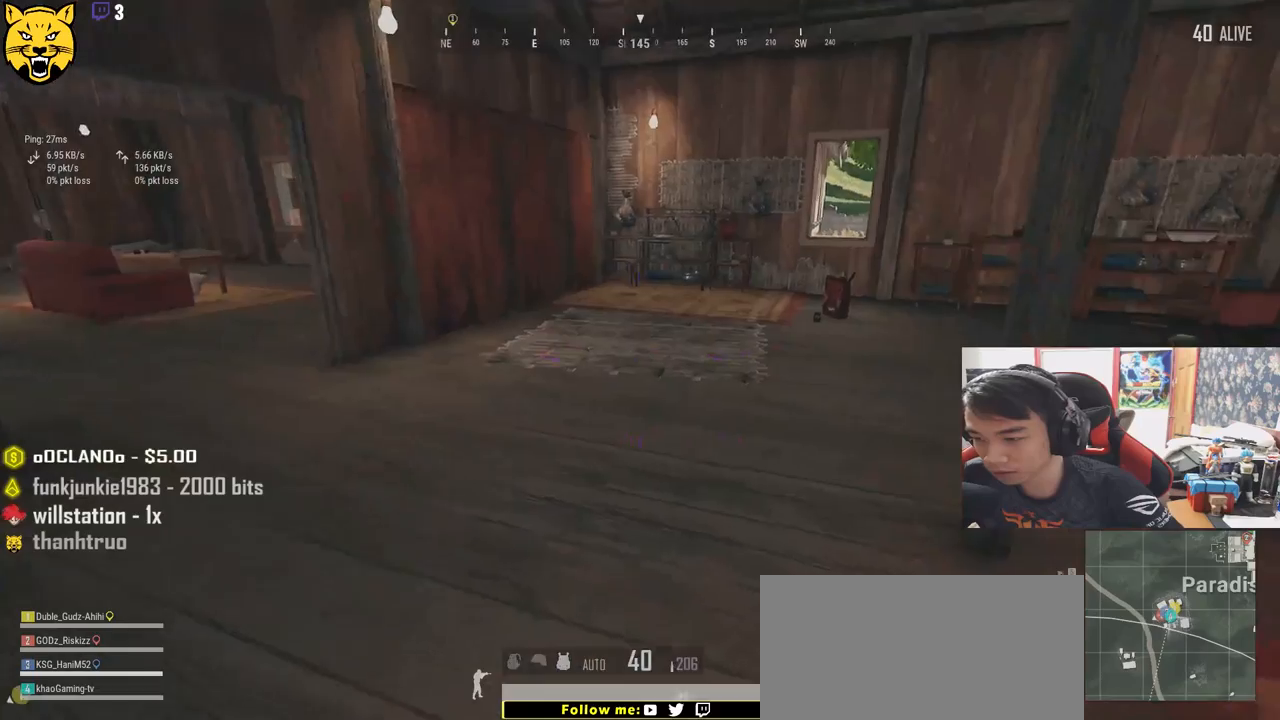
{"keys": ["d", "shift", "w"], "mouse": [], "events": [[367, "shift", "down"]]}
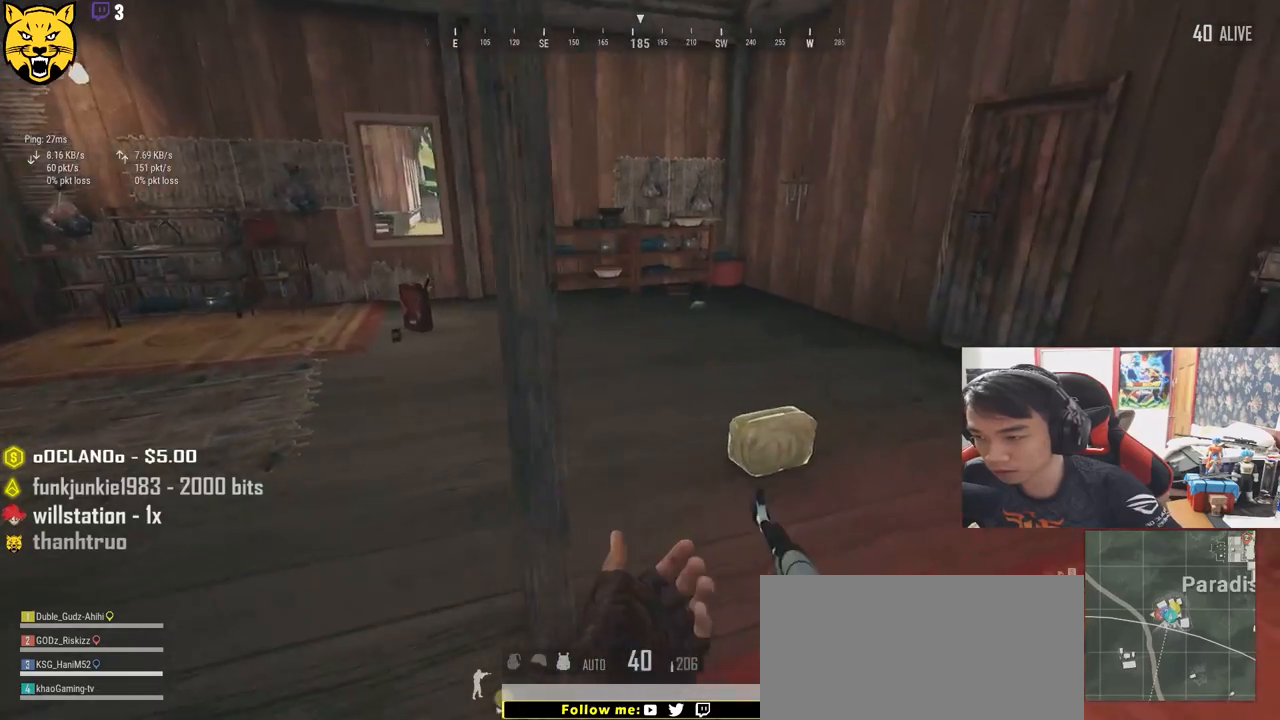
{"keys": ["w"], "mouse": [], "events": [[117, "d", "up"], [250, "shift", "up"], [417, "f", "down"], [500, "f", "up"]]}
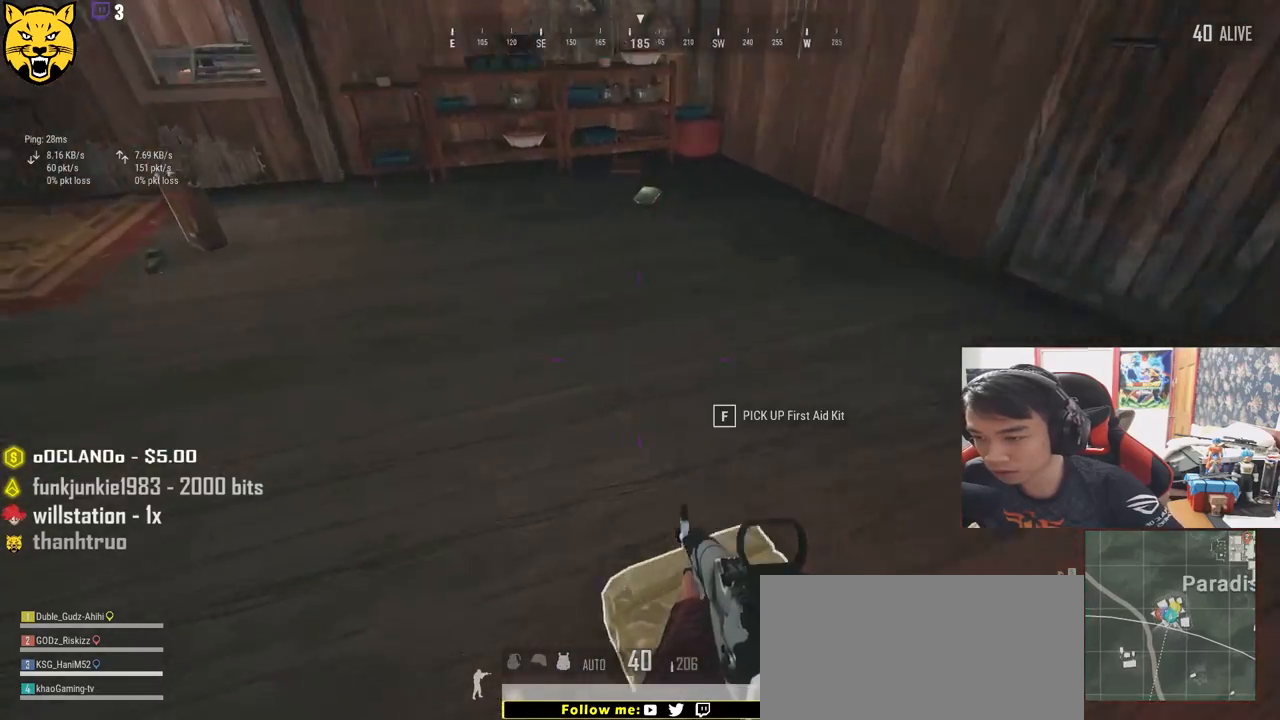
{"keys": ["a", "w"], "mouse": [], "events": [[50, "f", "down"], [150, "f", "up"], [300, "a", "down"]]}
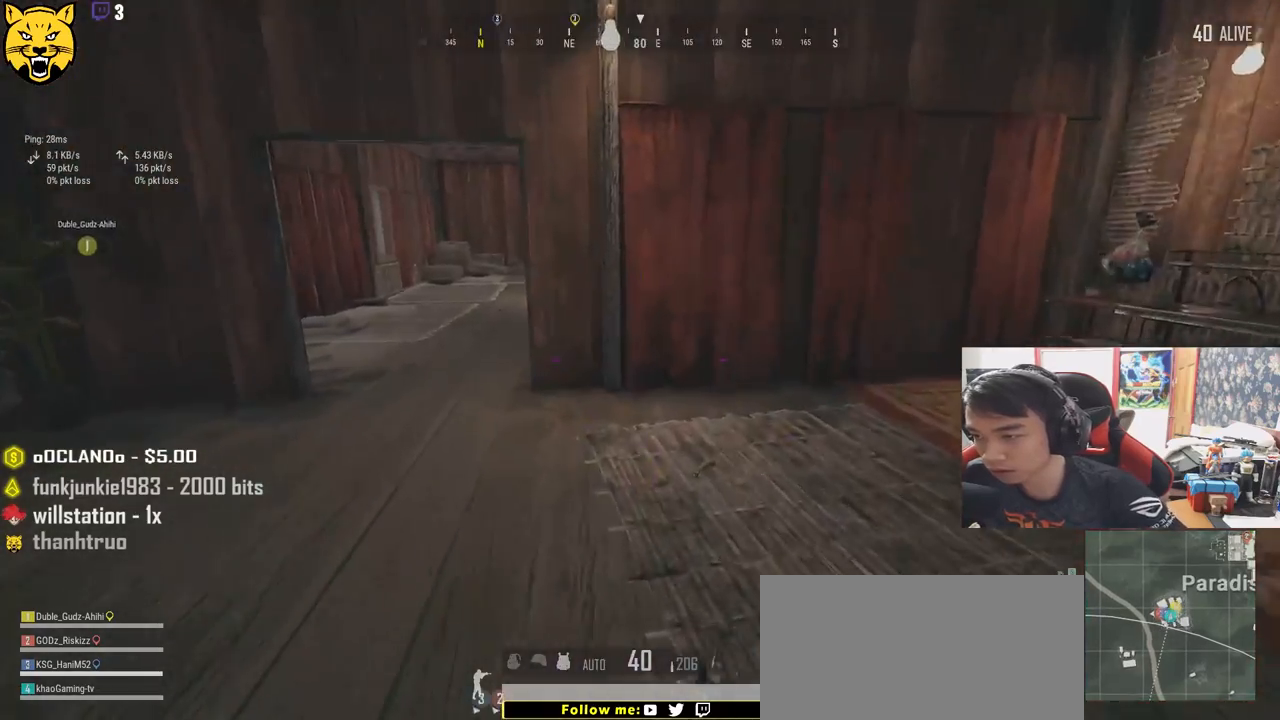
{"keys": ["shift", "w"], "mouse": [], "events": [[134, "a", "up"], [350, "shift", "down"]]}
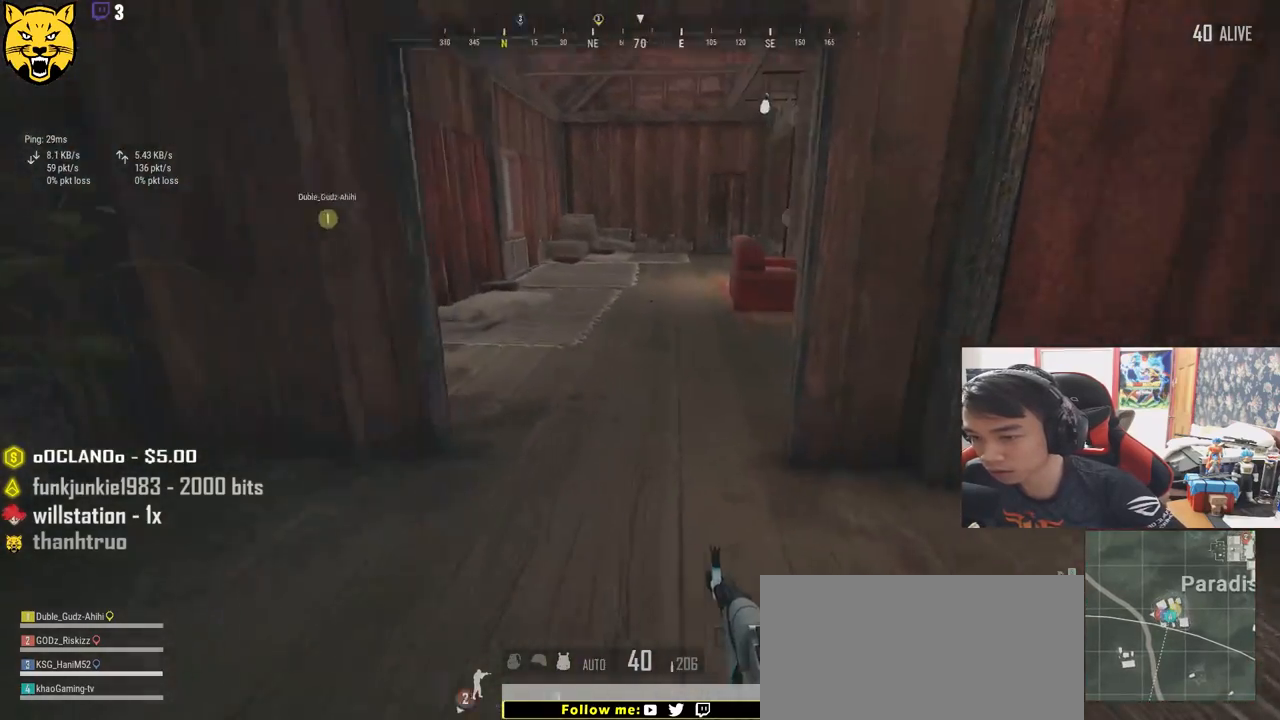
{"keys": ["a"], "mouse": [], "events": [[234, "shift", "up"], [400, "a", "down"], [467, "w", "up"]]}
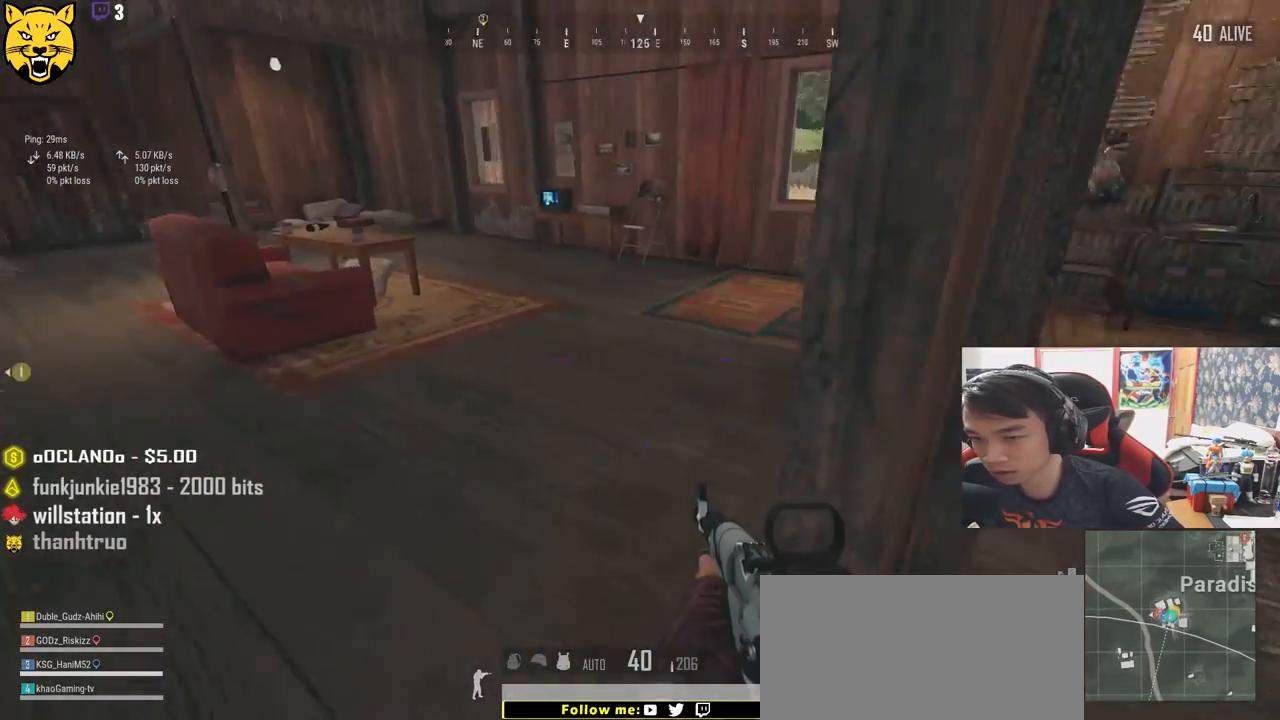
{"keys": ["w"], "mouse": [], "events": [[350, "w", "down"], [450, "a", "up"]]}
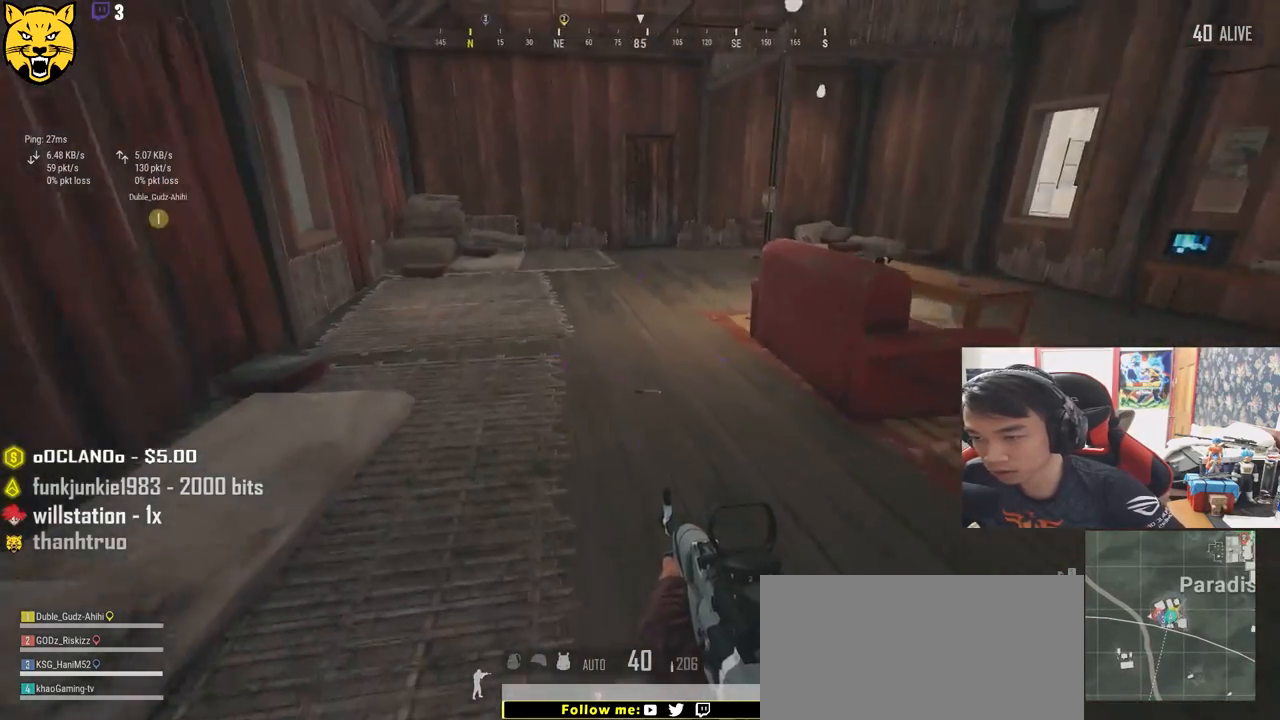
{"keys": ["shift", "w"], "mouse": [], "events": [[150, "shift", "down"]]}
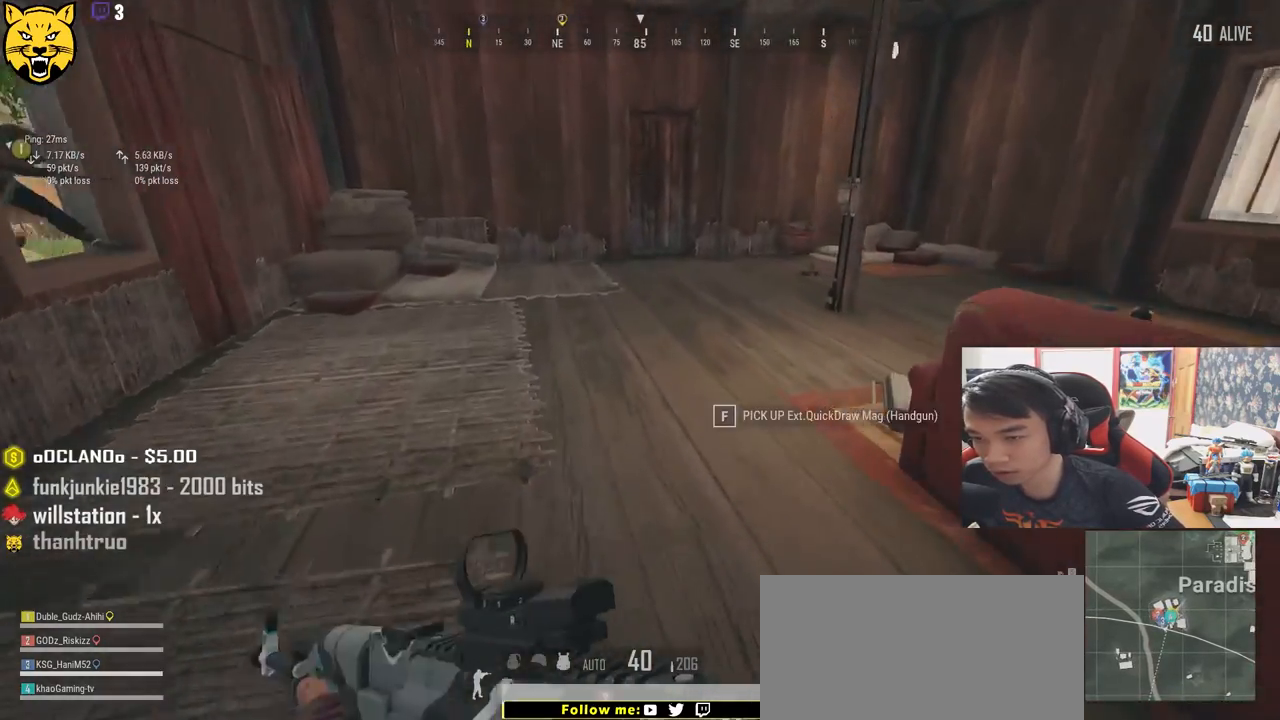
{"keys": ["d", "shift", "w"], "mouse": [], "events": [[450, "d", "down"]]}
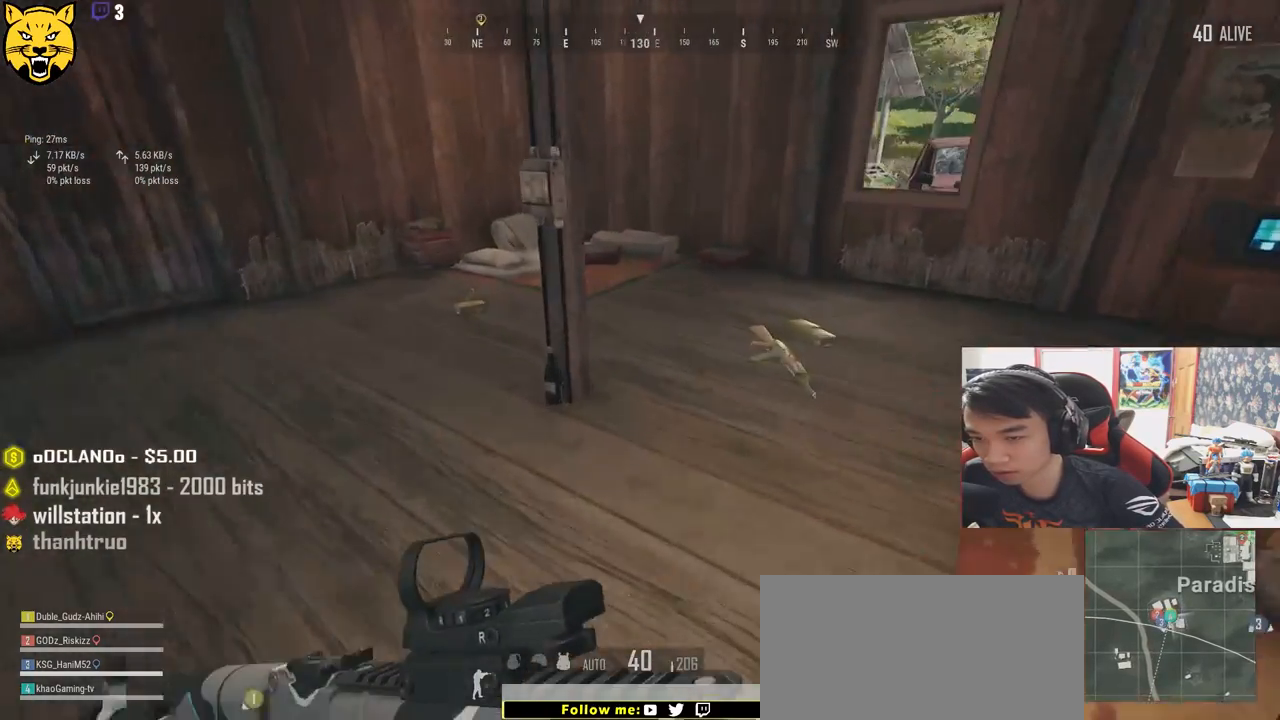
{"keys": ["w"], "mouse": [], "events": [[250, "shift", "up"], [400, "d", "up"]]}
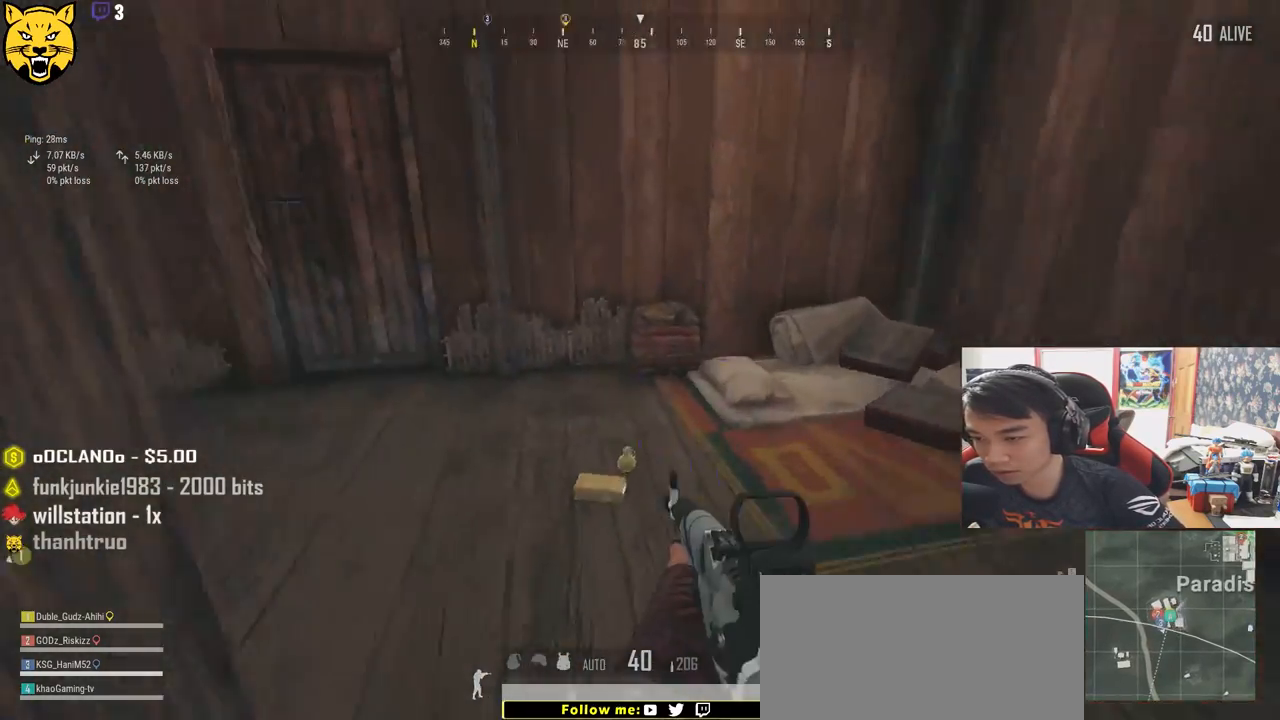
{"keys": ["a"], "mouse": [], "events": [[134, "tab", "down"], [234, "tab", "up"], [400, "a", "down"], [434, "w", "up"]]}
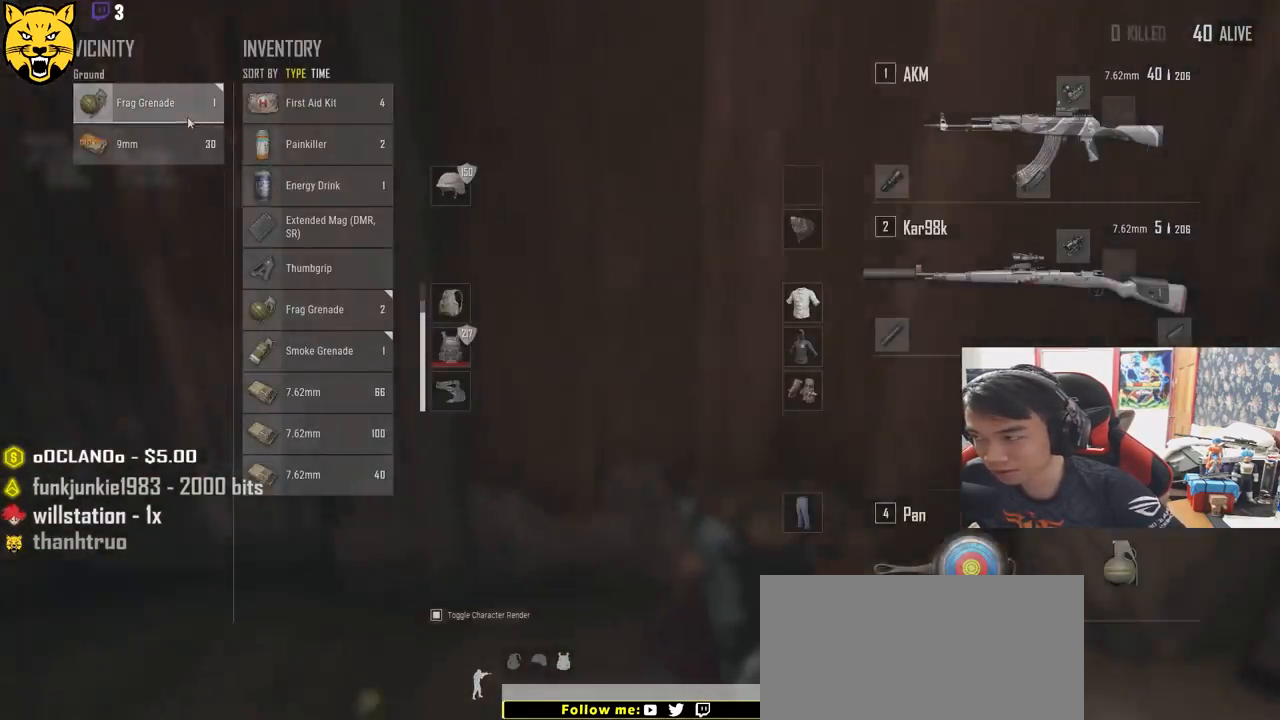
{"keys": ["d", "tab"], "mouse": [], "events": [[150, "a", "up"], [250, "mouse_left", "down"], [317, "d", "down"], [350, "mouse_left", "up"], [434, "tab", "down"]]}
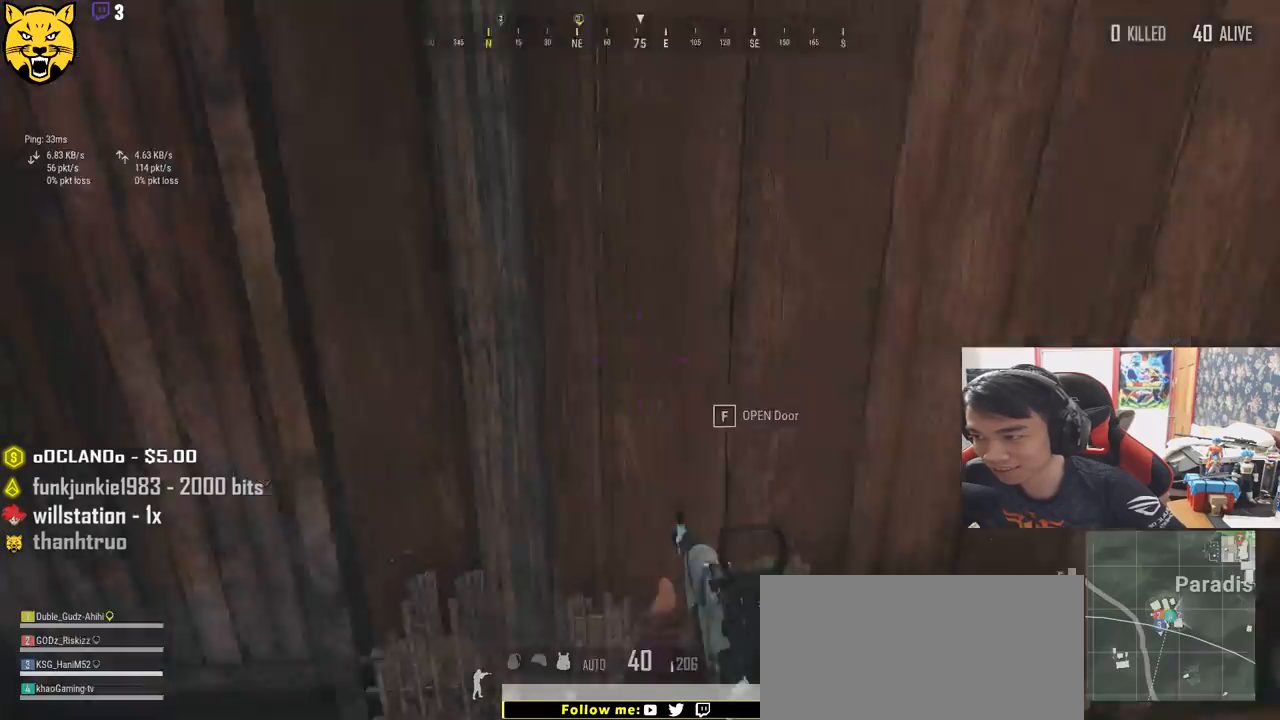
{"keys": ["d", "w"], "mouse": [], "events": [[50, "tab", "up"], [134, "w", "down"]]}
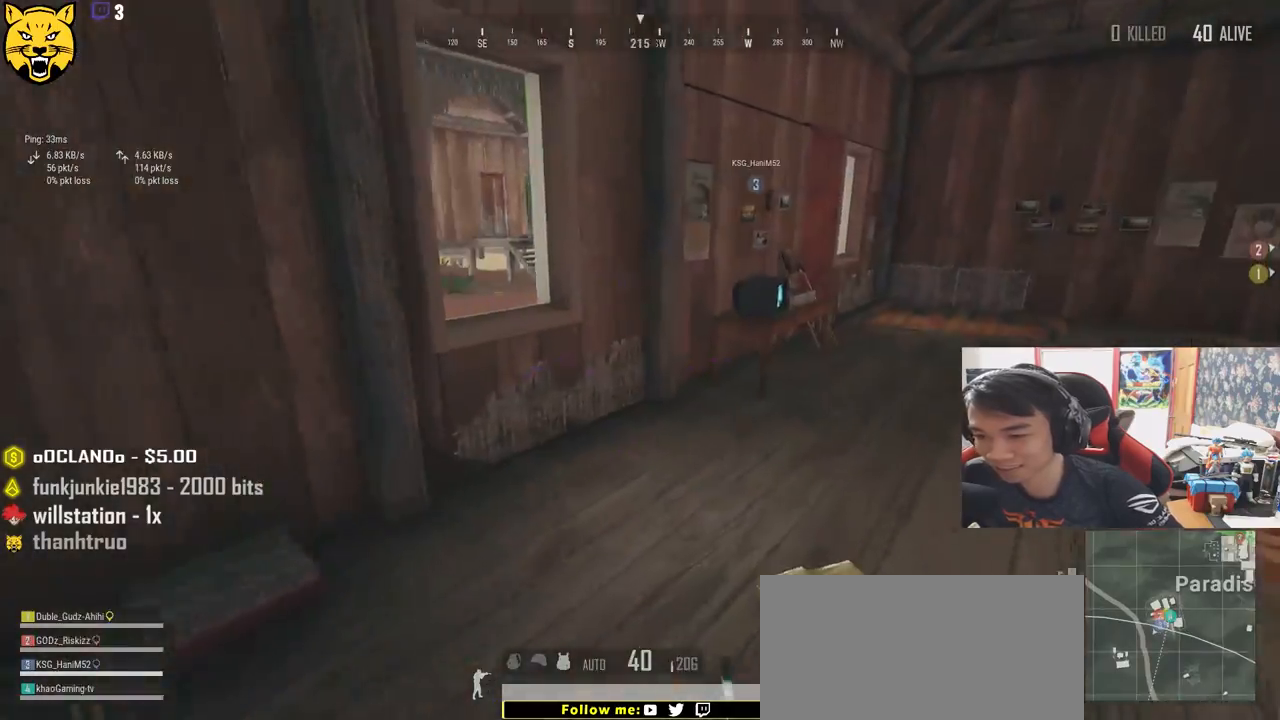
{"keys": ["c", "shift", "w"], "mouse": [], "events": [[50, "shift", "down"], [117, "d", "up"], [467, "c", "down"]]}
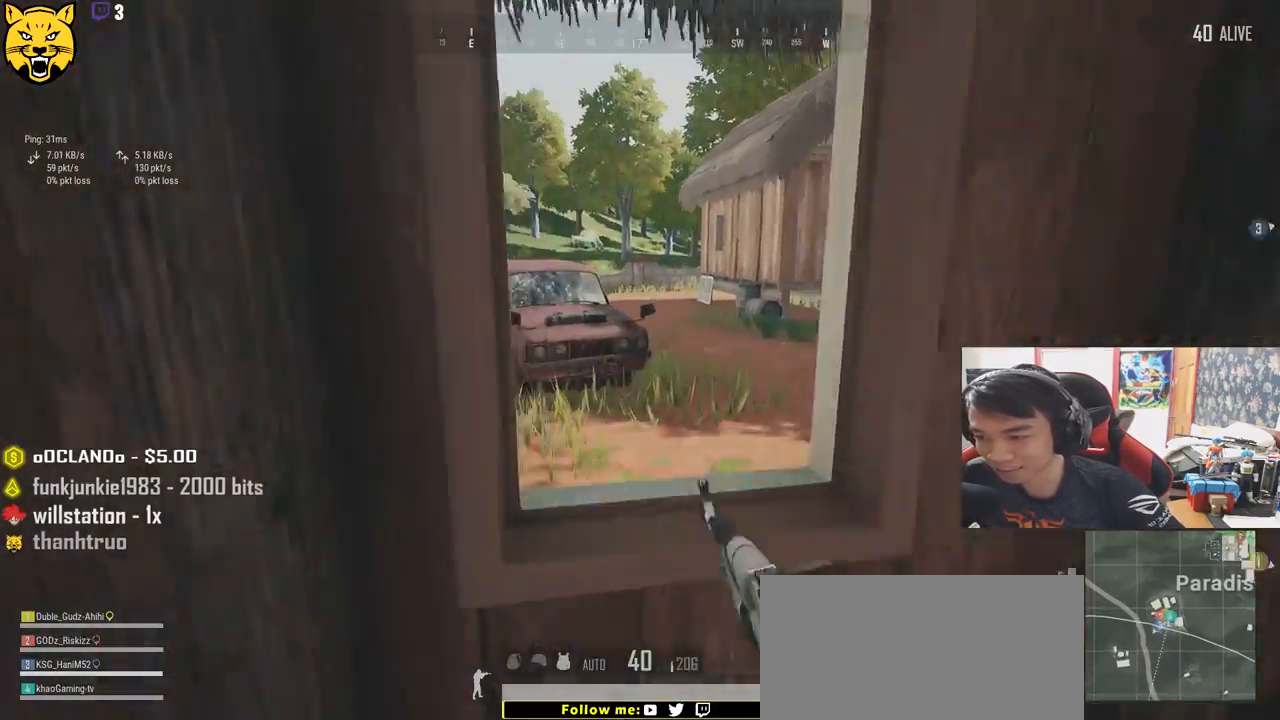
{"keys": ["d", "shift", "w"], "mouse": [], "events": [[267, "c", "up"], [300, "d", "down"]]}
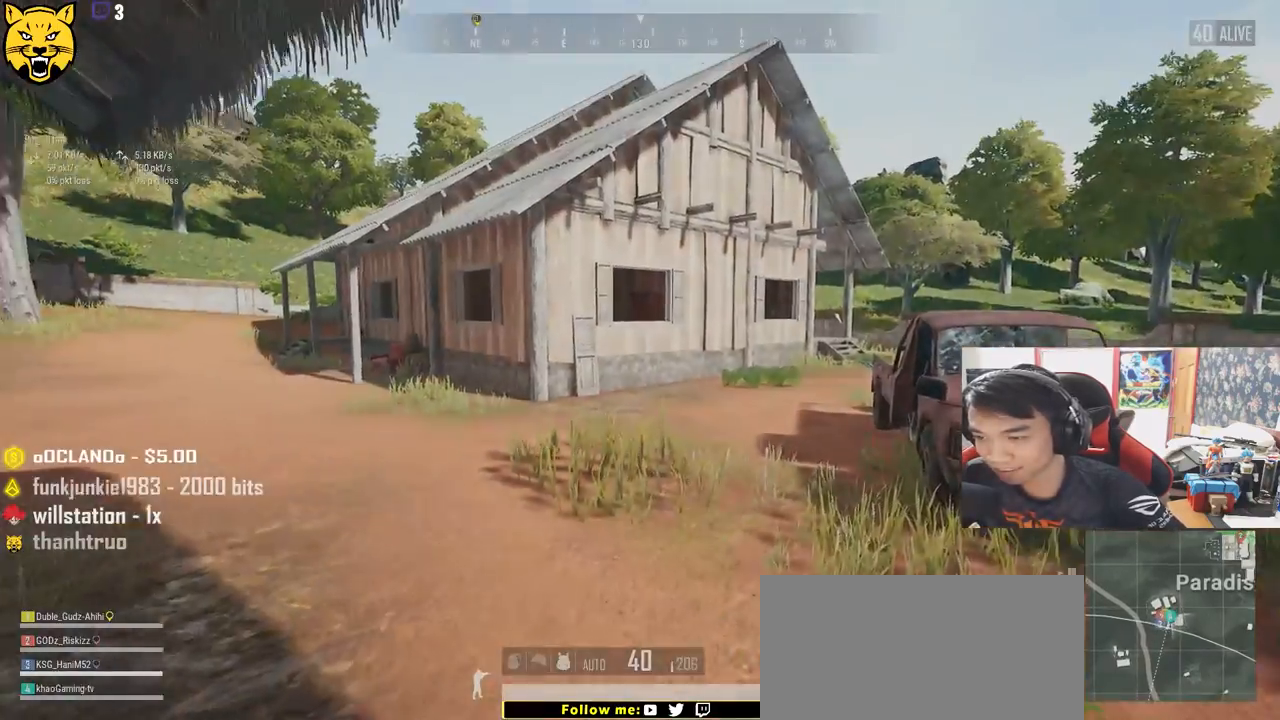
{"keys": ["shift", "w"], "mouse": [], "events": [[284, "d", "up"]]}
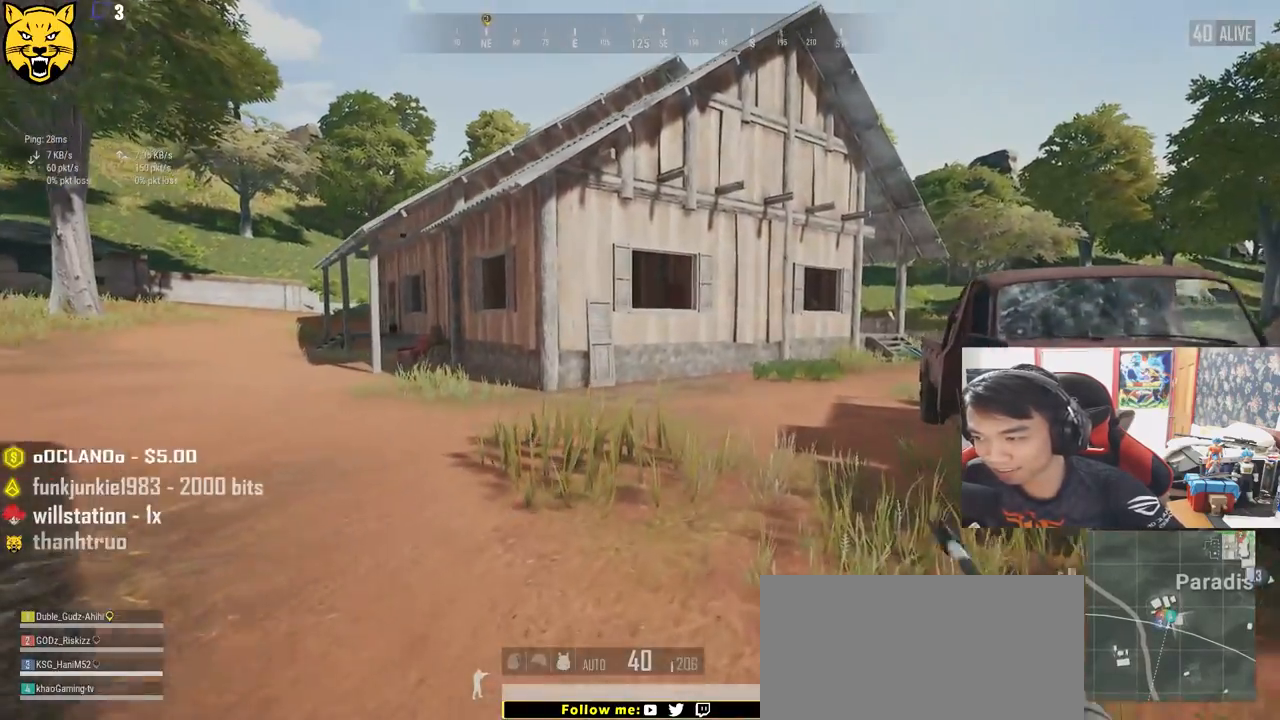
{"keys": ["shift", "w"], "mouse": [], "events": []}
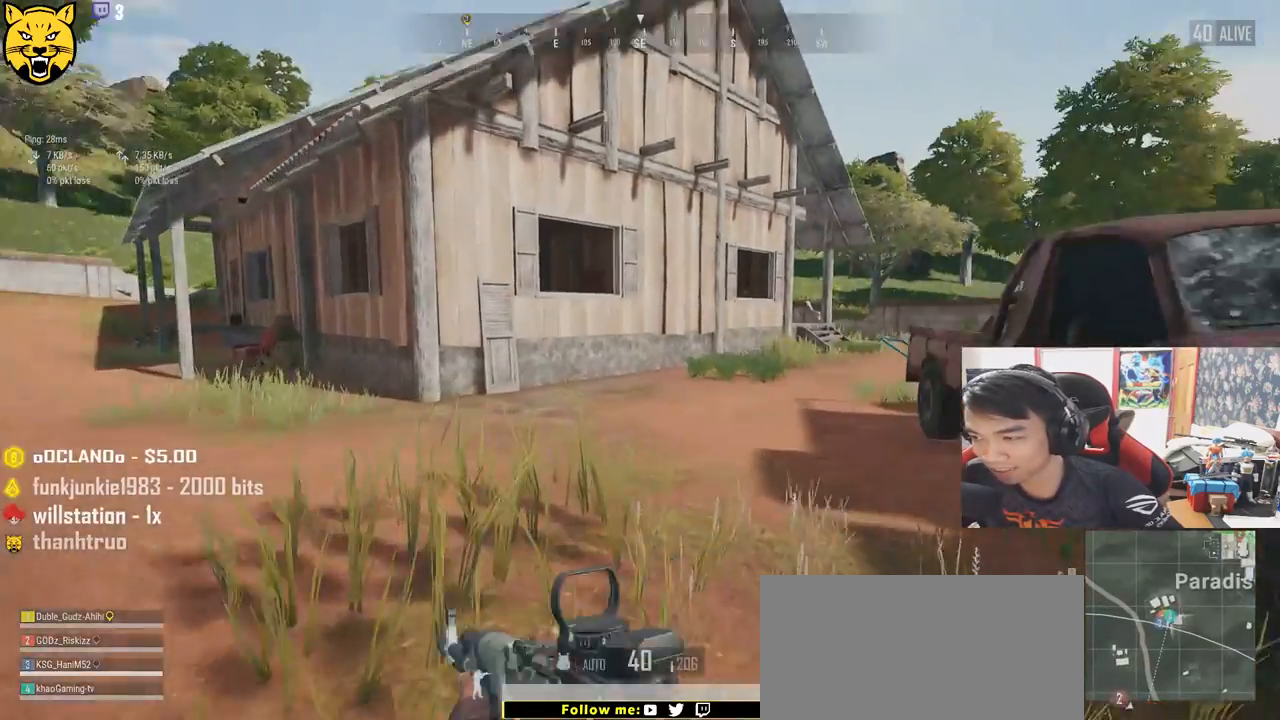
{"keys": ["shift", "w"], "mouse": [], "events": []}